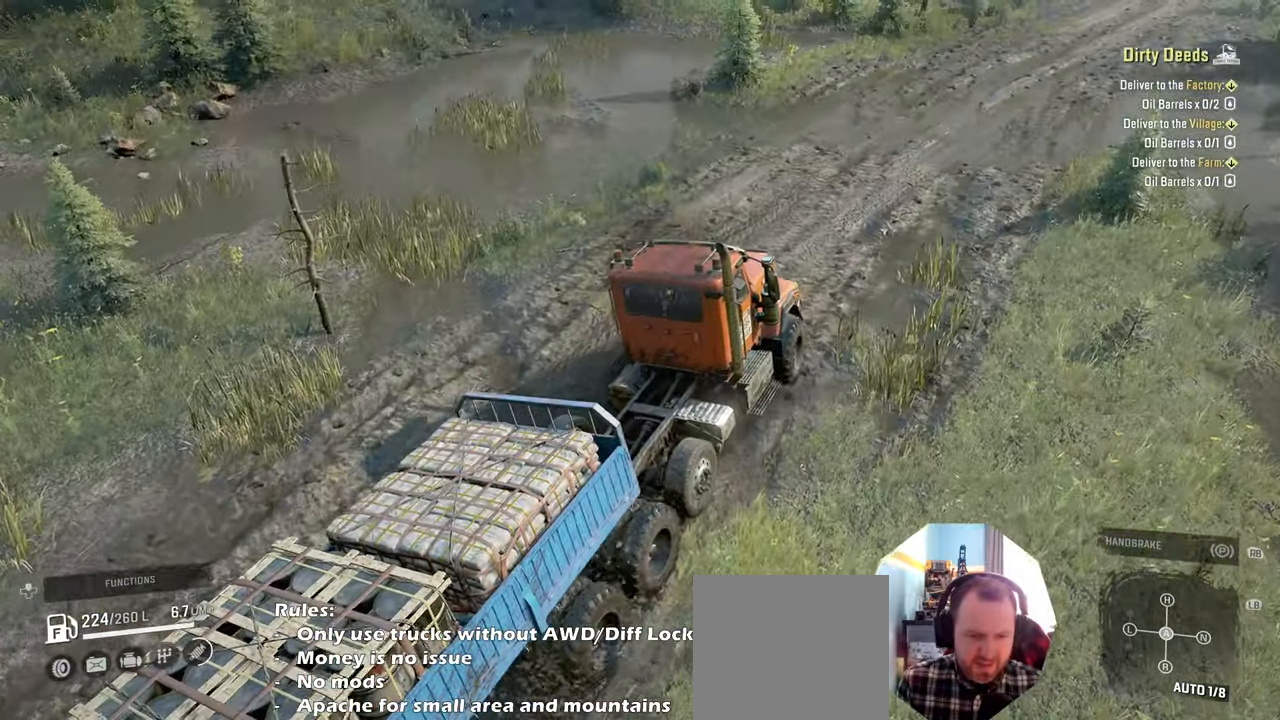
Gameplay with a controller (Xbox layout); each line is a JSON object with the inputs held at the frame after it. "events" lists button and stick changes between this image and that frame as [ms after this image, input, new state], when the widget could be followed in between.
{"buttons": ["R2"], "left_stick": "up-left", "right_stick": "up-left", "events": [[67, "right_stick", "left"], [100, "left_stick", "up-right"], [367, "right_stick", "up-left"], [434, "left_stick", "up-left"]]}
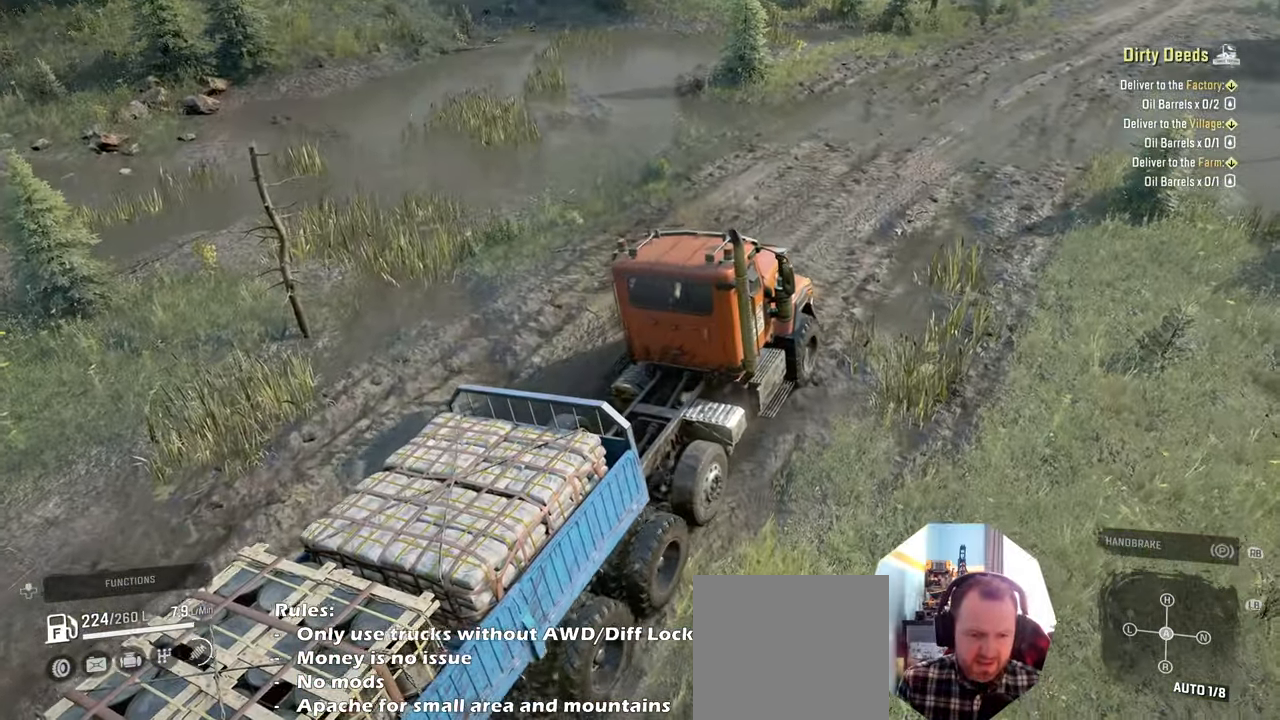
{"buttons": ["R2"], "left_stick": "up", "right_stick": "up", "events": [[200, "right_stick", "center"], [334, "right_stick", "up"], [434, "left_stick", "up"]]}
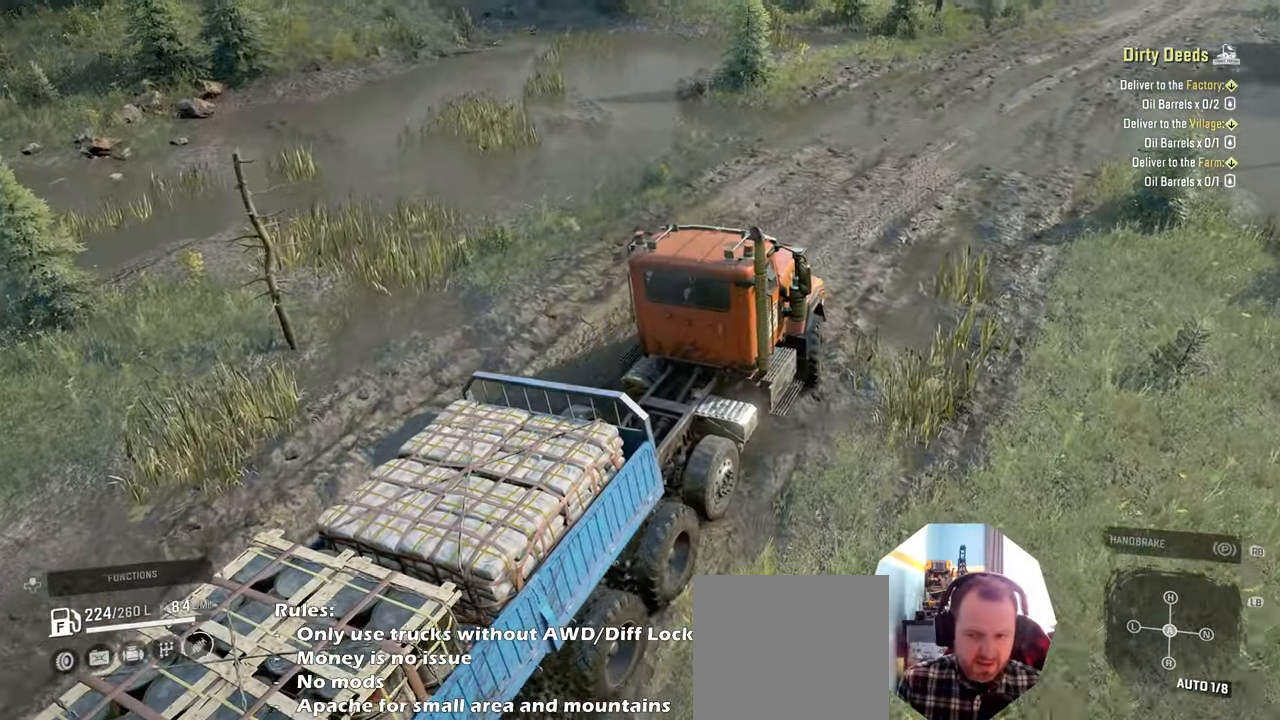
{"buttons": ["R2"], "left_stick": "up-left", "right_stick": "up", "events": [[34, "left_stick", "up-right"], [34, "right_stick", "center"], [367, "left_stick", "up-left"], [500, "right_stick", "up"]]}
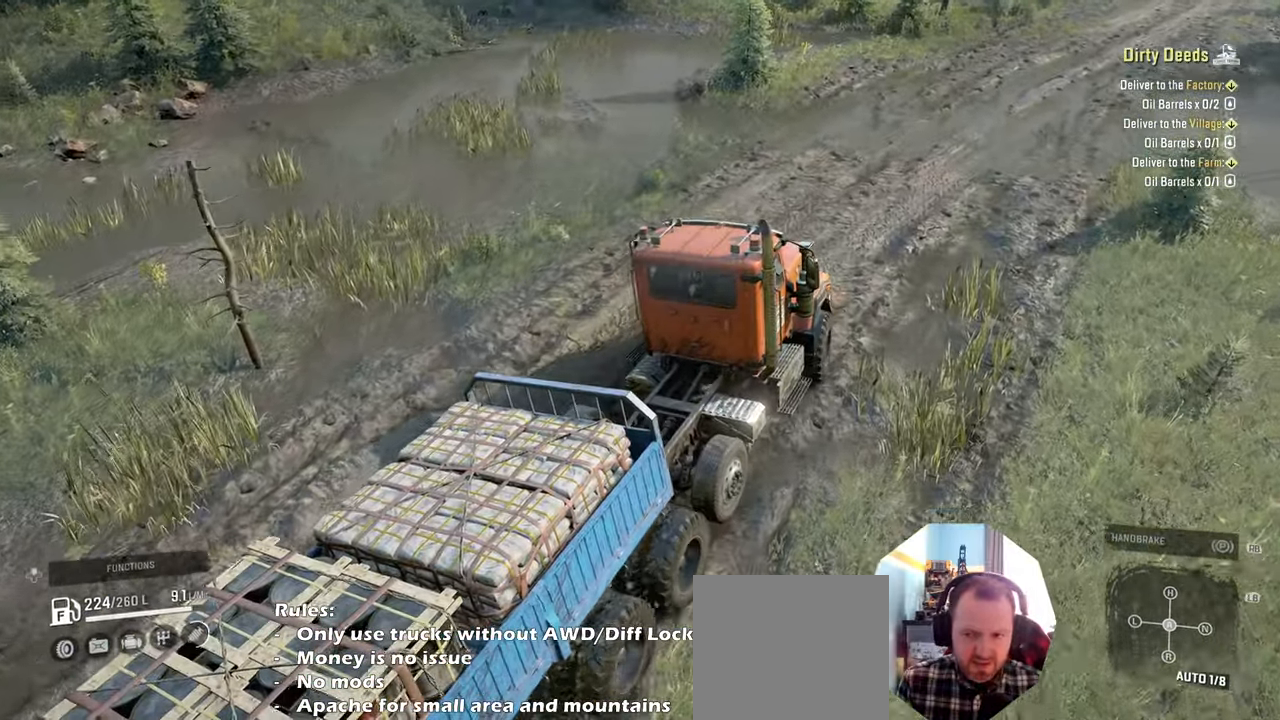
{"buttons": ["R2"], "left_stick": "up-left", "right_stick": "up", "events": [[100, "right_stick", "left"], [134, "left_stick", "up-right"], [334, "right_stick", "up"], [400, "left_stick", "up-left"]]}
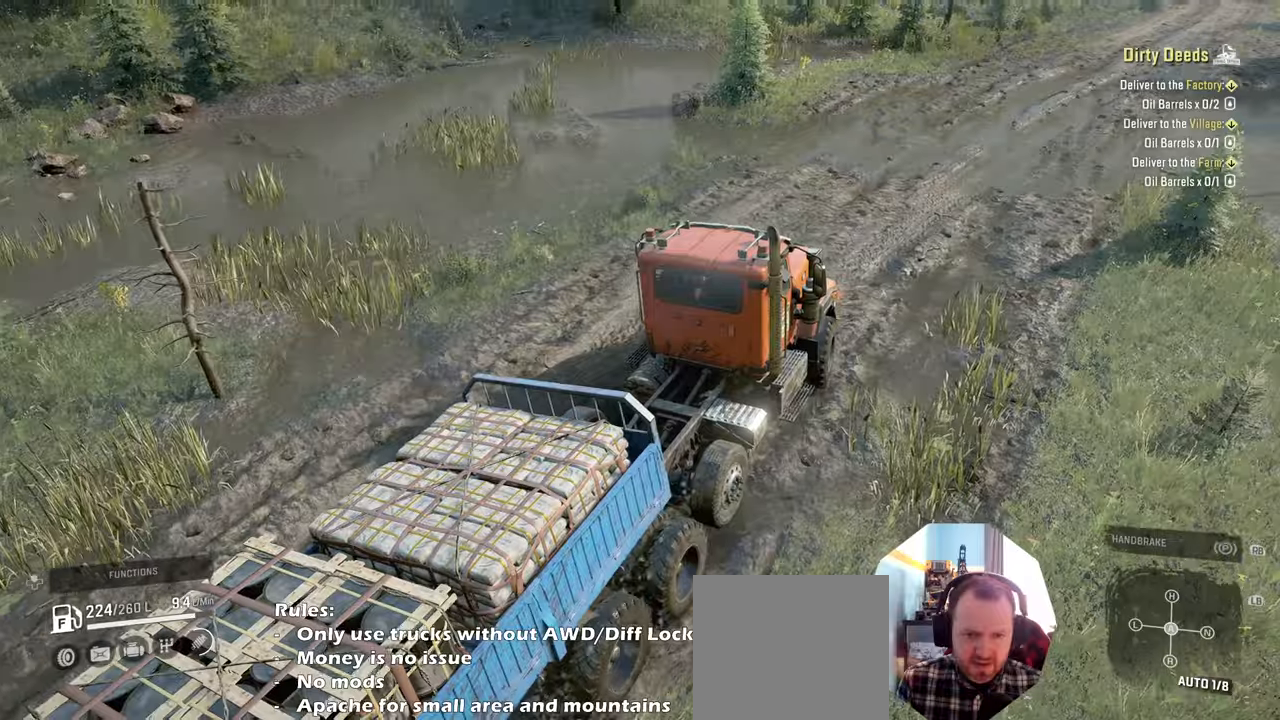
{"buttons": ["R2"], "left_stick": "up", "right_stick": "up", "events": [[267, "left_stick", "up"]]}
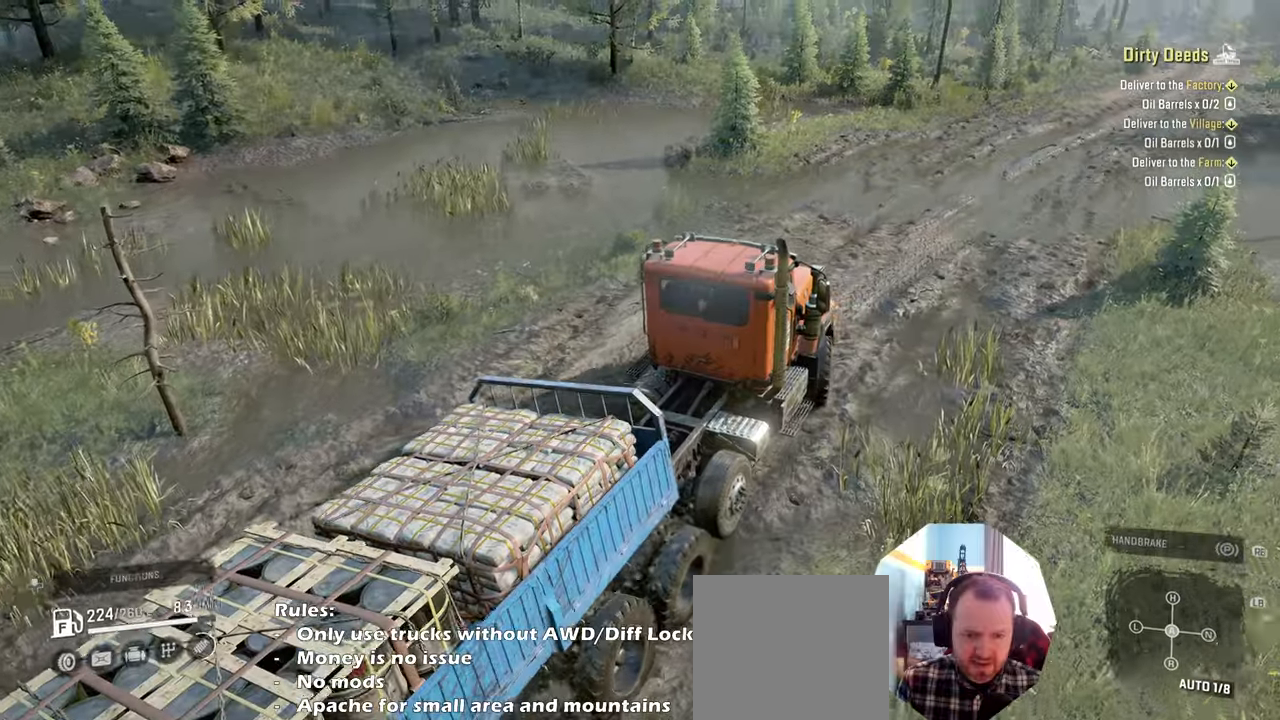
{"buttons": ["R2"], "left_stick": "up", "right_stick": "left", "events": [[200, "left_stick", "up-left"], [367, "right_stick", "left"], [467, "left_stick", "up"]]}
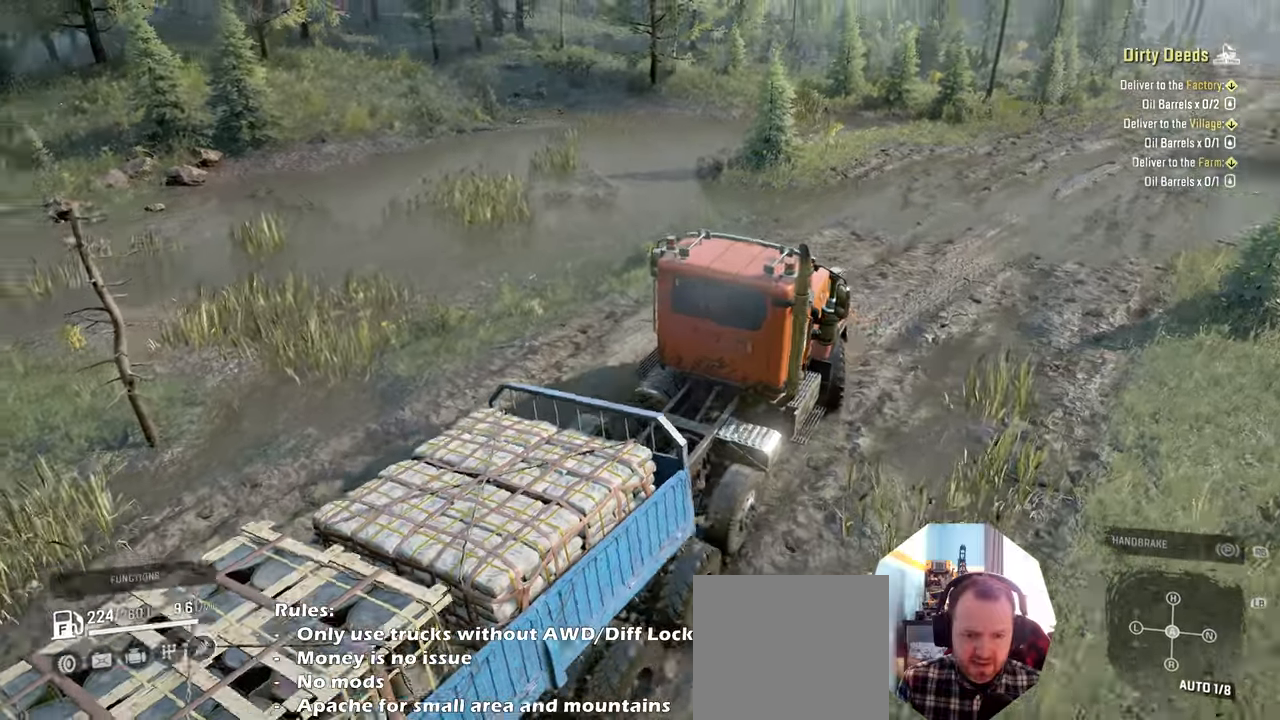
{"buttons": ["R2"], "left_stick": "center", "right_stick": "left", "events": [[100, "left_stick", "up-right"], [467, "left_stick", "center"]]}
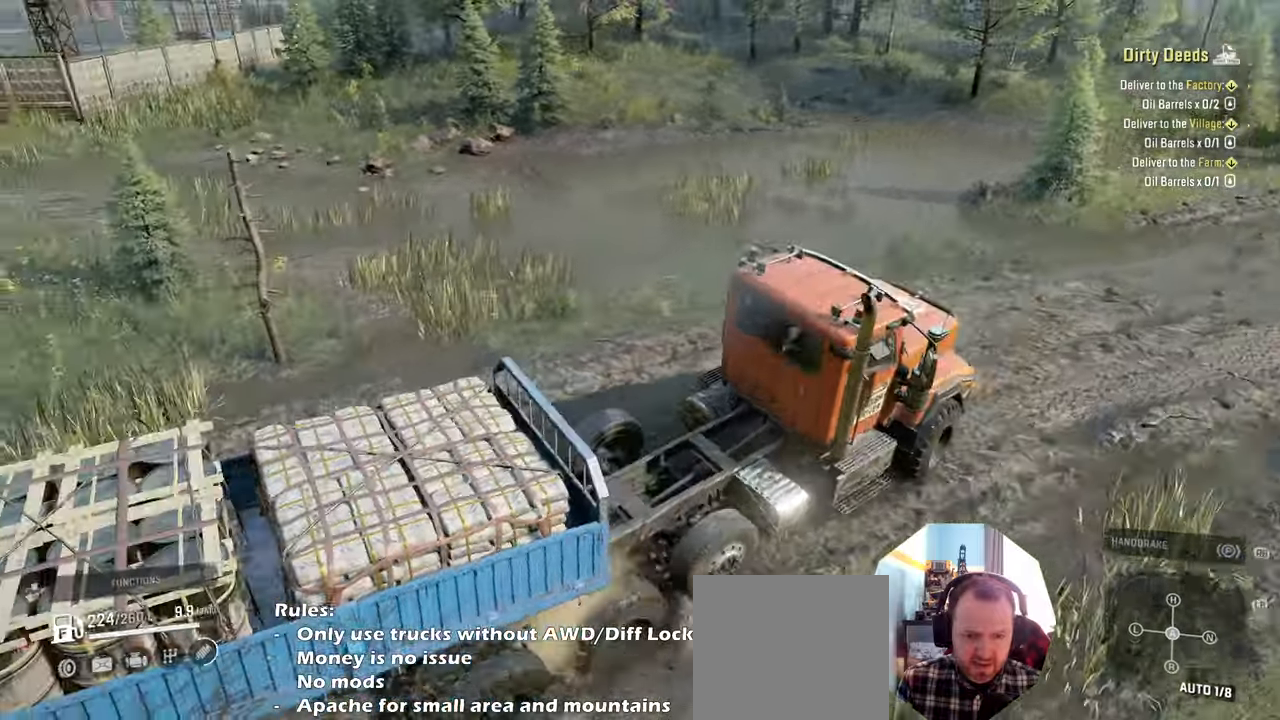
{"buttons": ["R2"], "left_stick": "center", "right_stick": "left", "events": [[200, "right_stick", "up-left"], [400, "right_stick", "left"]]}
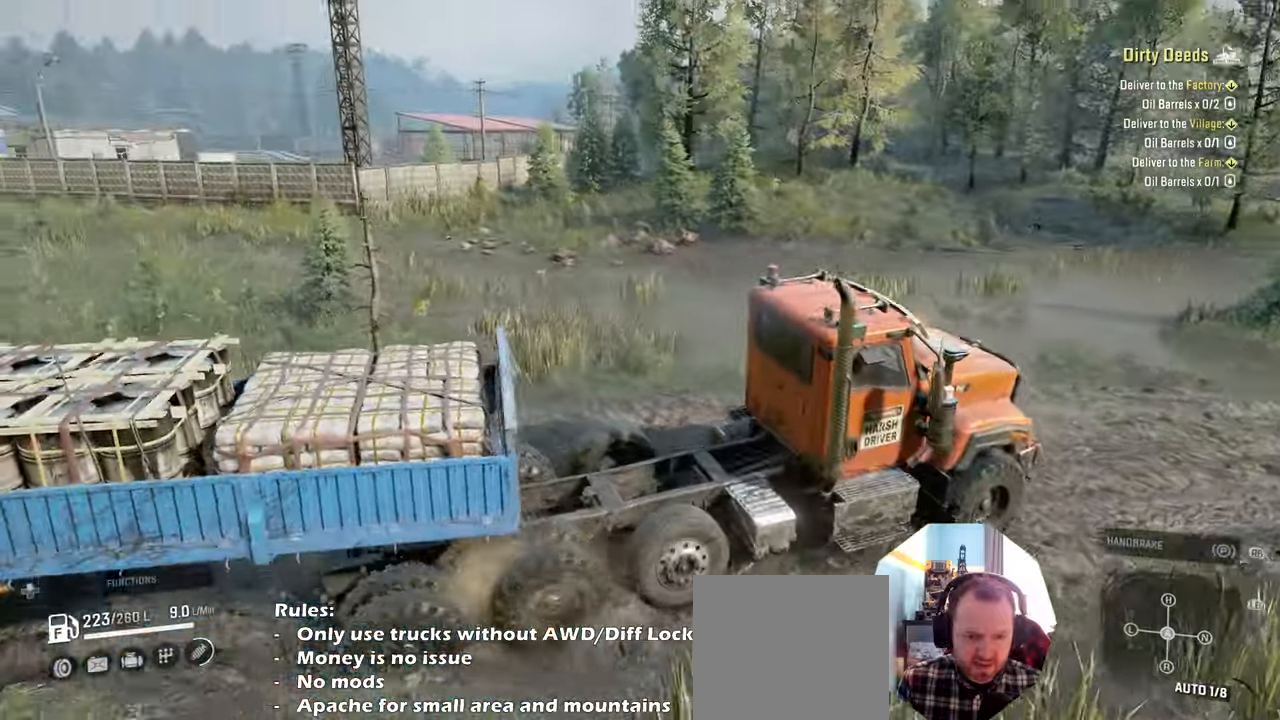
{"buttons": ["R2"], "left_stick": "center", "right_stick": "left", "events": [[300, "right_stick", "center"], [367, "right_stick", "left"]]}
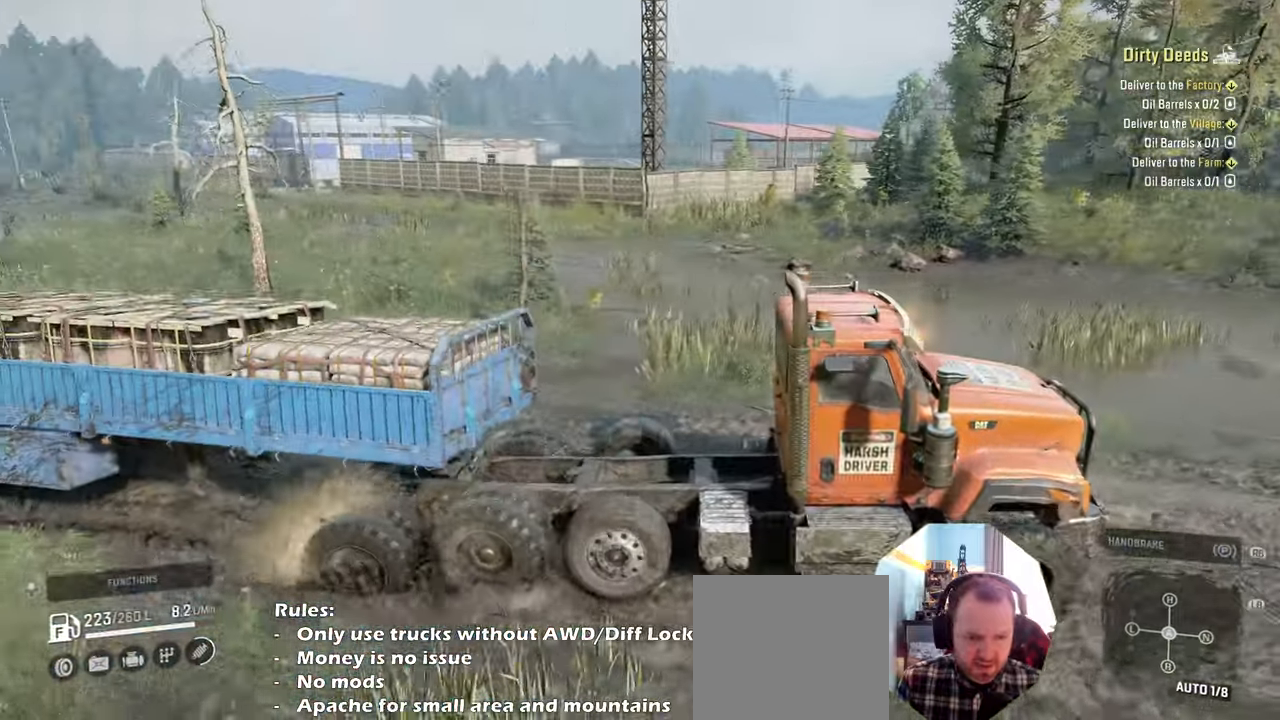
{"buttons": ["R2"], "left_stick": "center", "right_stick": "left", "events": []}
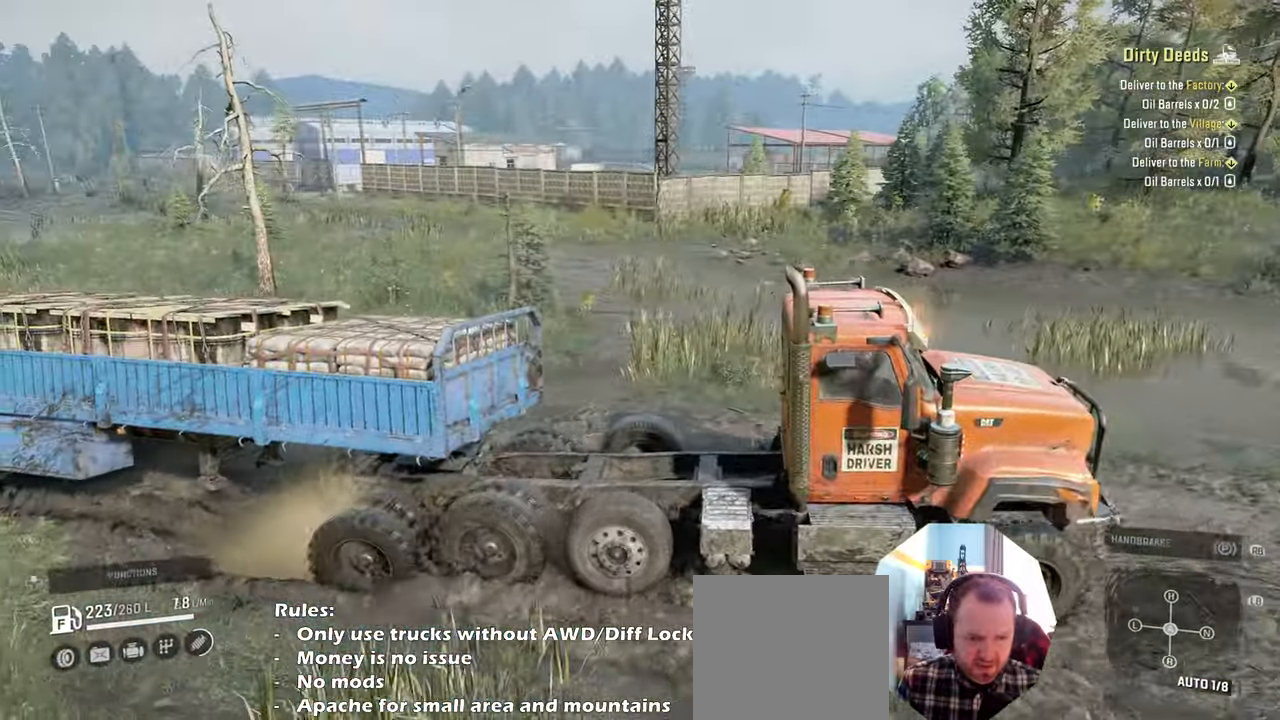
{"buttons": ["R2"], "left_stick": "center", "right_stick": "up-left", "events": [[100, "right_stick", "up-left"]]}
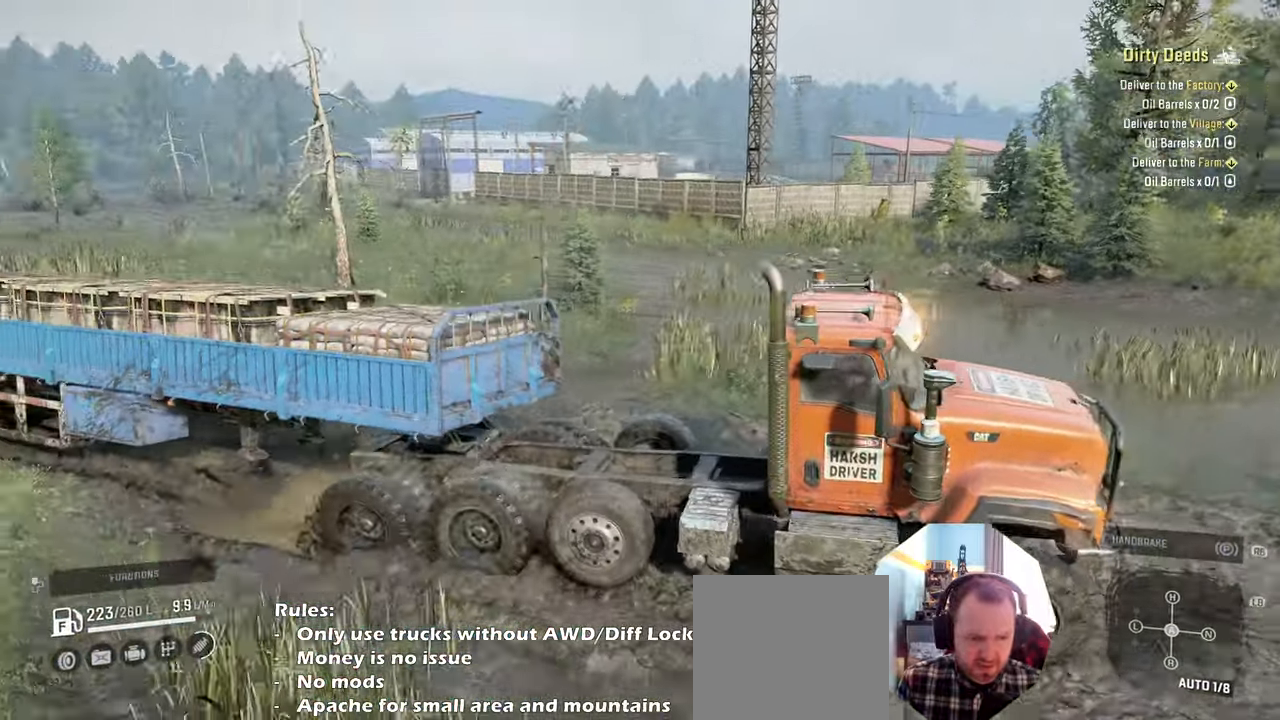
{"buttons": ["R2"], "left_stick": "center", "right_stick": "center", "events": [[67, "right_stick", "center"], [167, "left_stick", "down"], [400, "left_stick", "center"]]}
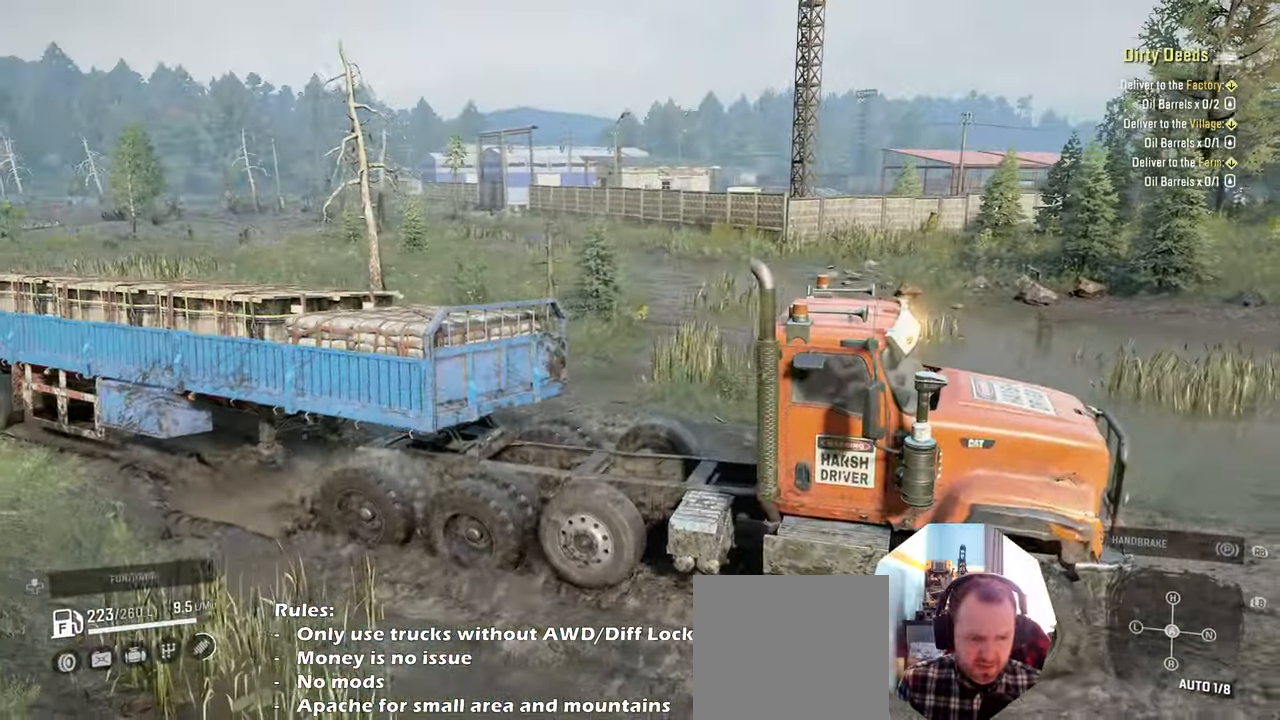
{"buttons": ["R2"], "left_stick": "center", "right_stick": "down", "events": [[300, "left_stick", "down"], [434, "left_stick", "center"], [467, "right_stick", "down"]]}
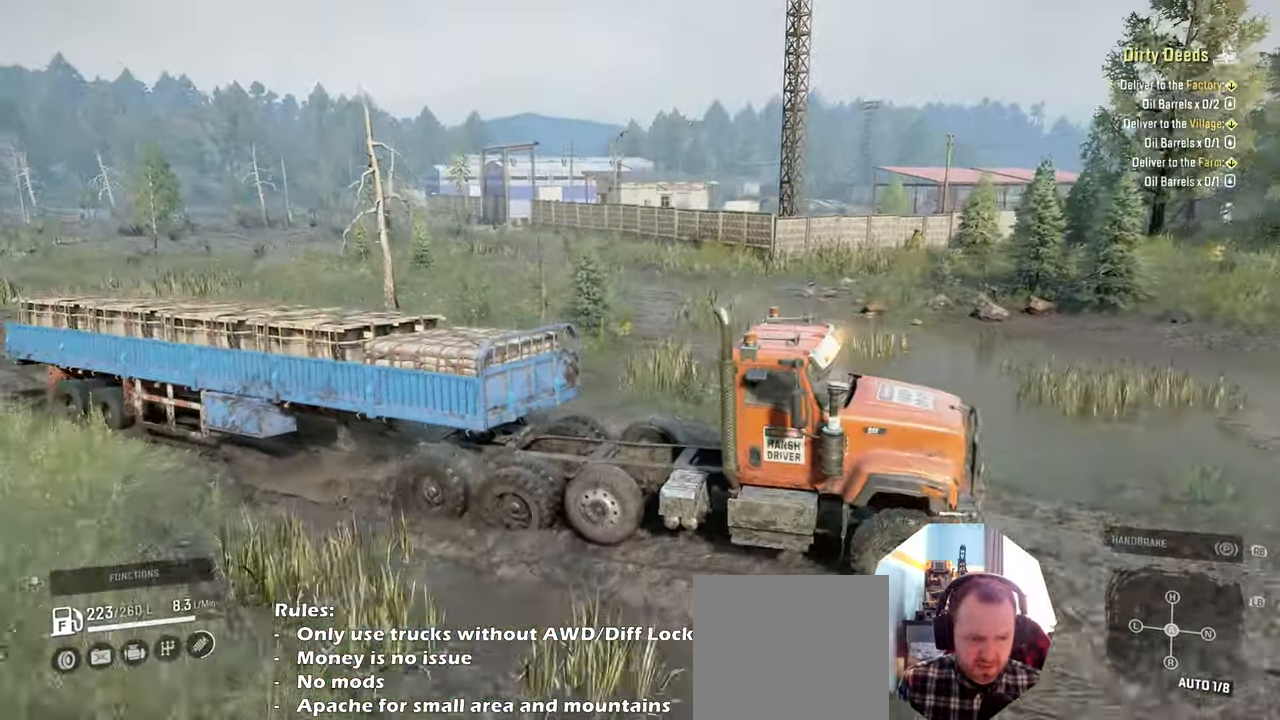
{"buttons": ["R2"], "left_stick": "right", "right_stick": "center", "events": [[167, "right_stick", "center"], [400, "left_stick", "right"]]}
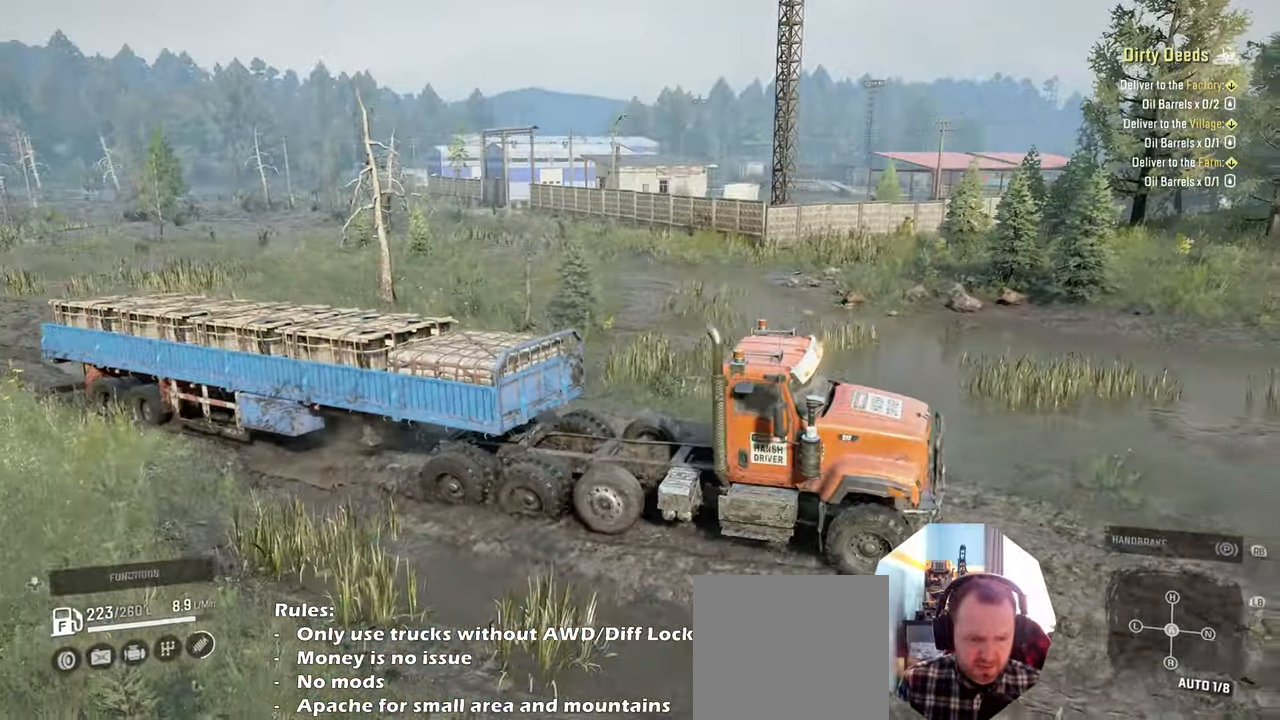
{"buttons": ["R2"], "left_stick": "right", "right_stick": "center", "events": [[67, "left_stick", "center"], [434, "left_stick", "right"]]}
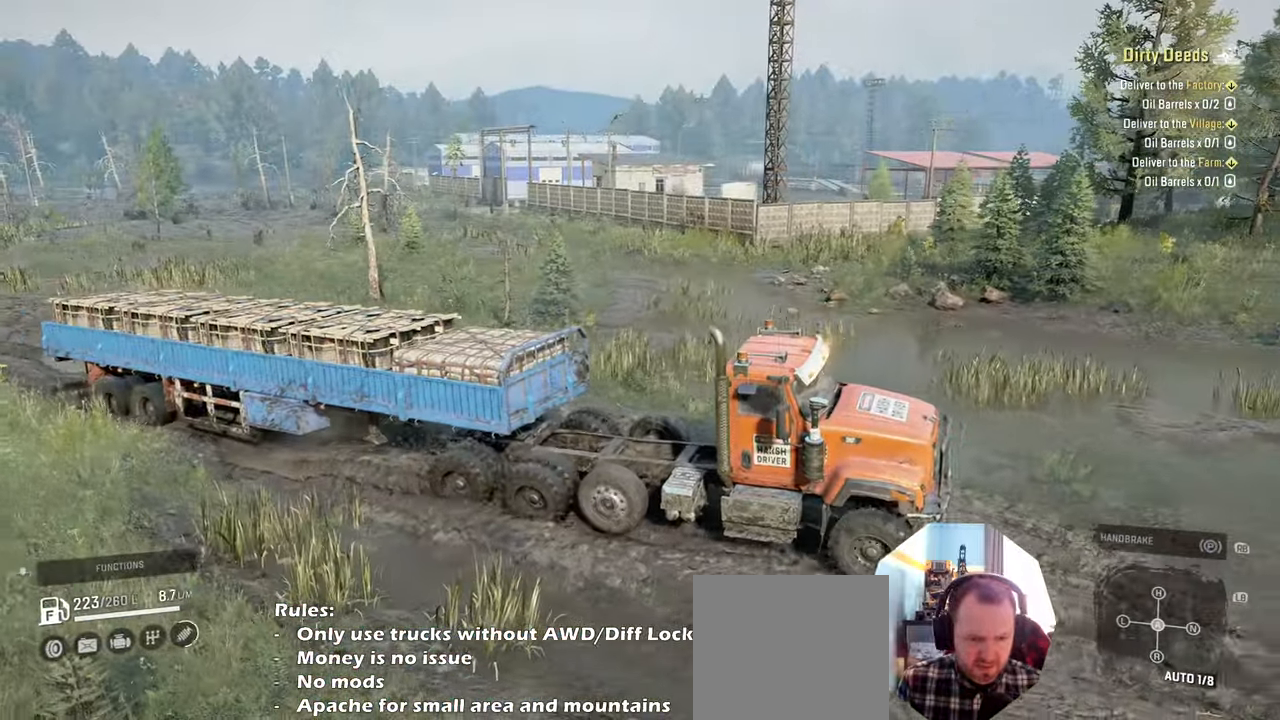
{"buttons": ["R2"], "left_stick": "center", "right_stick": "center", "events": [[34, "right_stick", "left"], [367, "left_stick", "center"], [367, "right_stick", "center"]]}
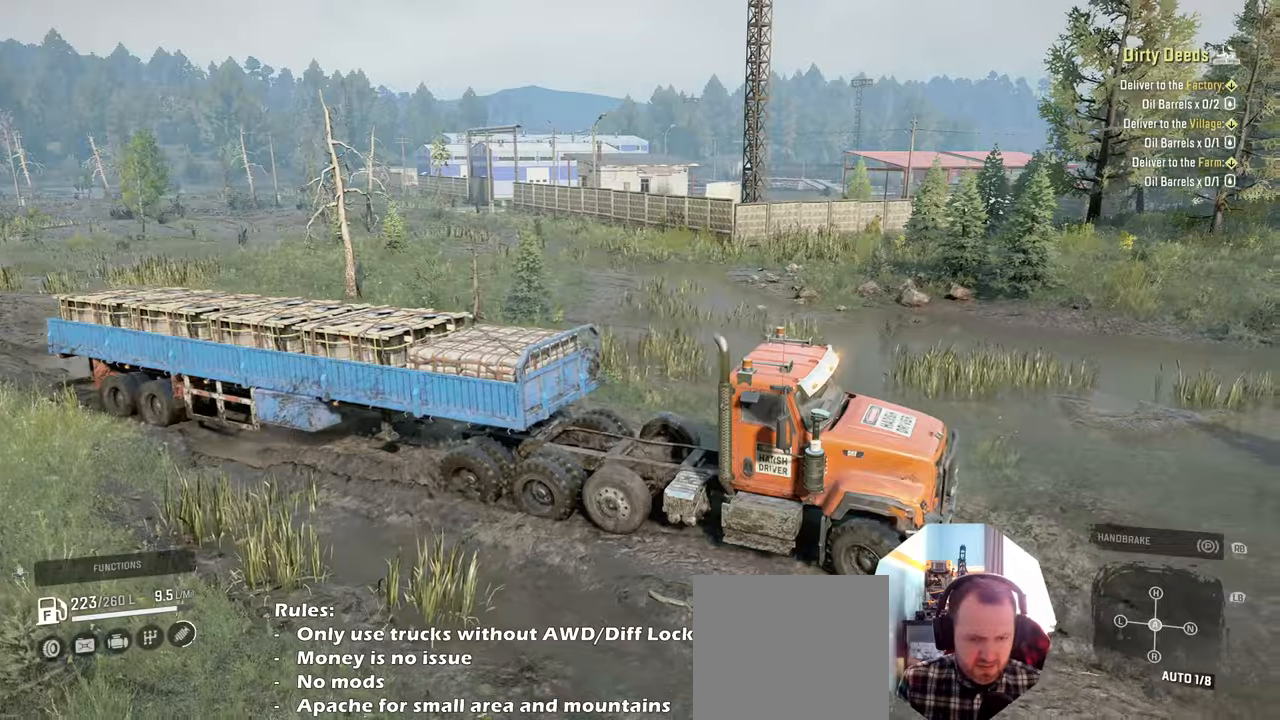
{"buttons": ["R2"], "left_stick": "right", "right_stick": "center", "events": [[500, "left_stick", "right"]]}
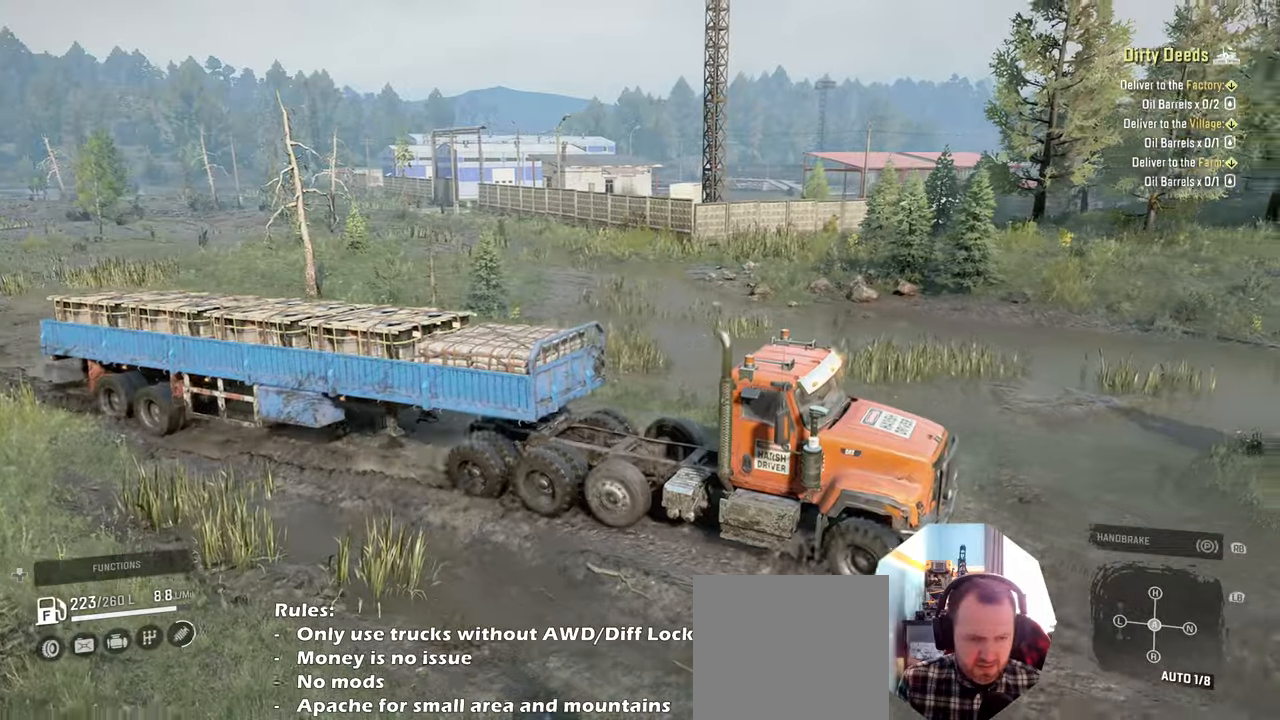
{"buttons": ["R2"], "left_stick": "right", "right_stick": "right", "events": [[467, "right_stick", "right"]]}
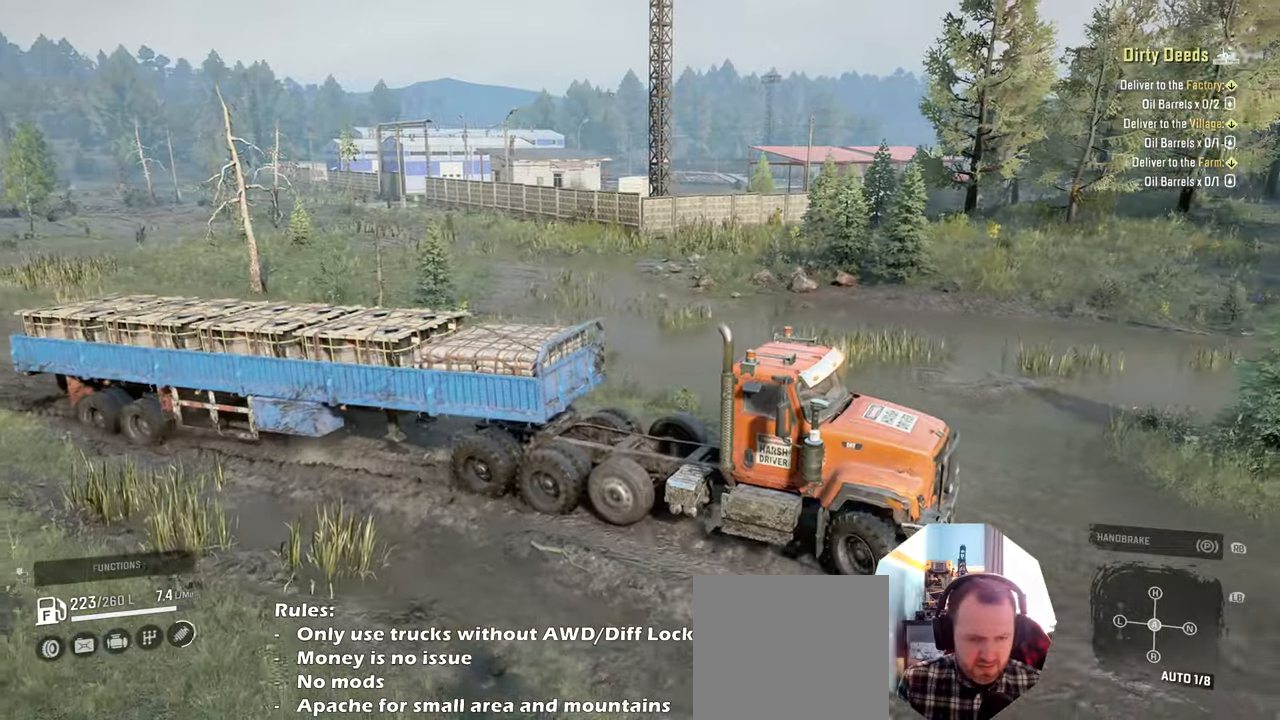
{"buttons": ["R2"], "left_stick": "up-left", "right_stick": "right", "events": [[267, "left_stick", "center"], [400, "left_stick", "up-left"]]}
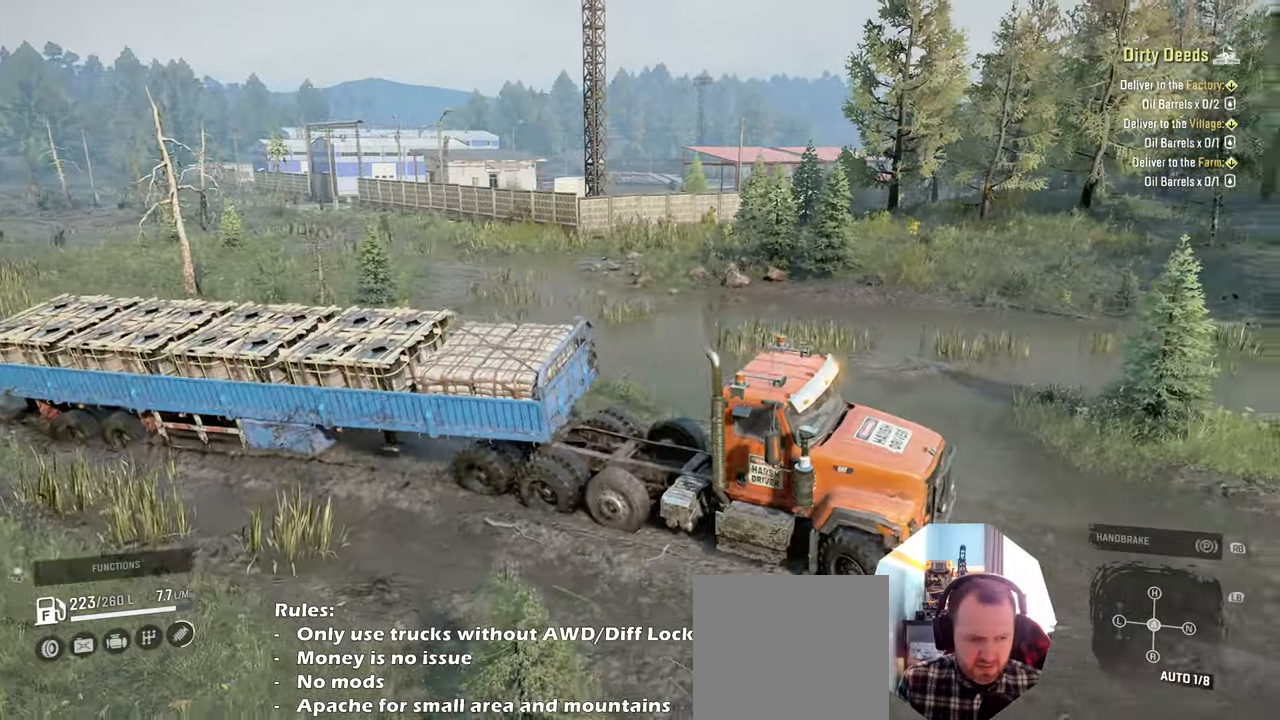
{"buttons": ["R2"], "left_stick": "up-left", "right_stick": "center", "events": [[134, "right_stick", "center"]]}
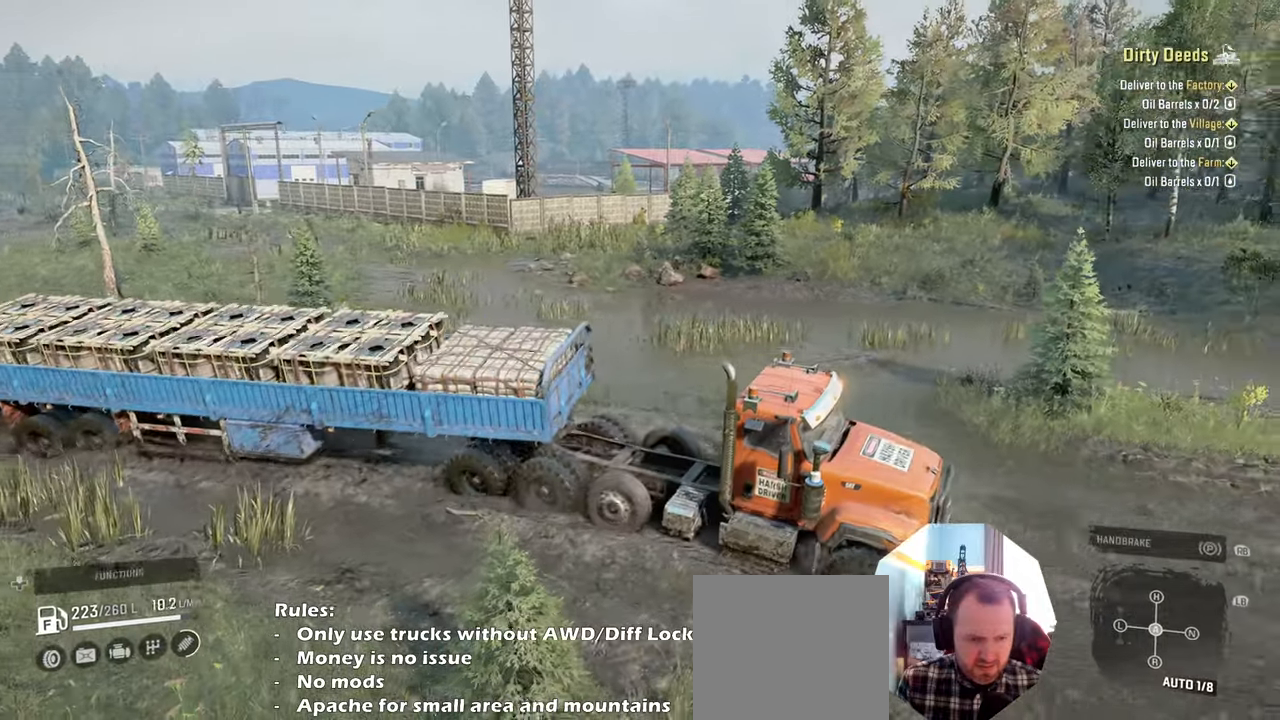
{"buttons": ["R2"], "left_stick": "up-left", "right_stick": "right", "events": [[267, "right_stick", "right"]]}
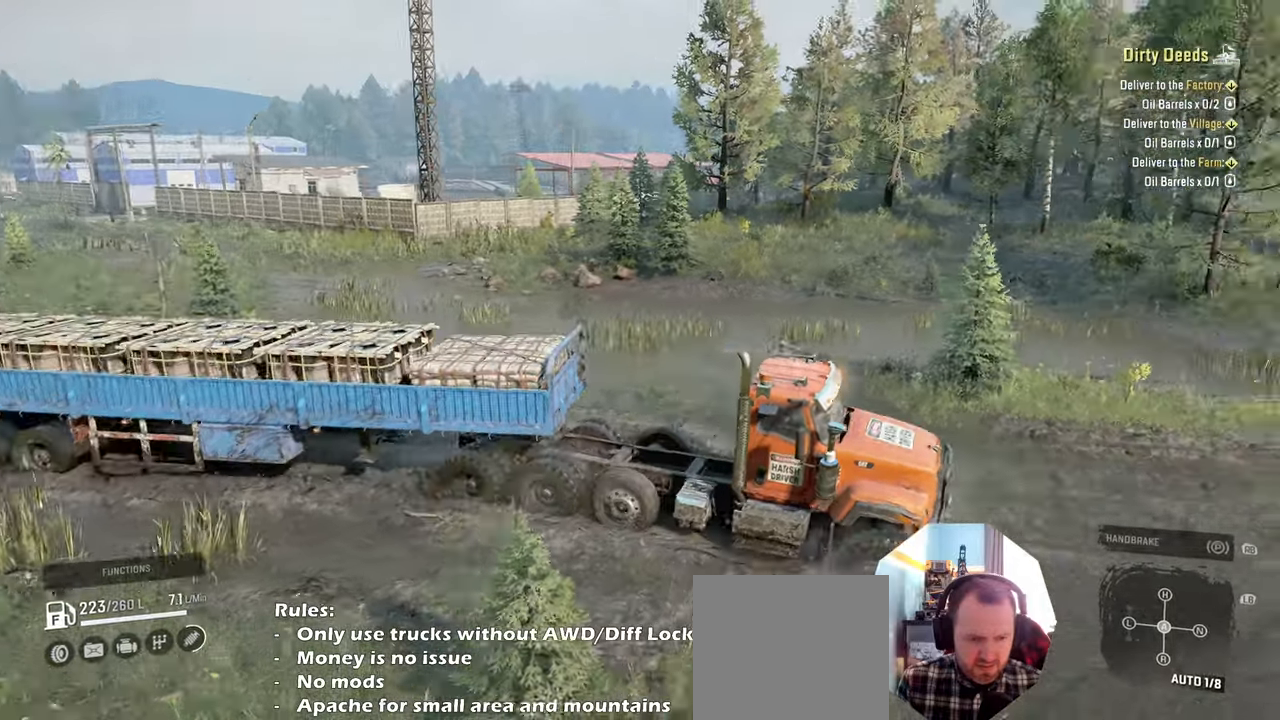
{"buttons": ["R2"], "left_stick": "up-left", "right_stick": "down", "events": [[100, "left_stick", "up-right"], [300, "right_stick", "down-right"], [367, "left_stick", "up"], [400, "right_stick", "down"], [500, "left_stick", "up-left"]]}
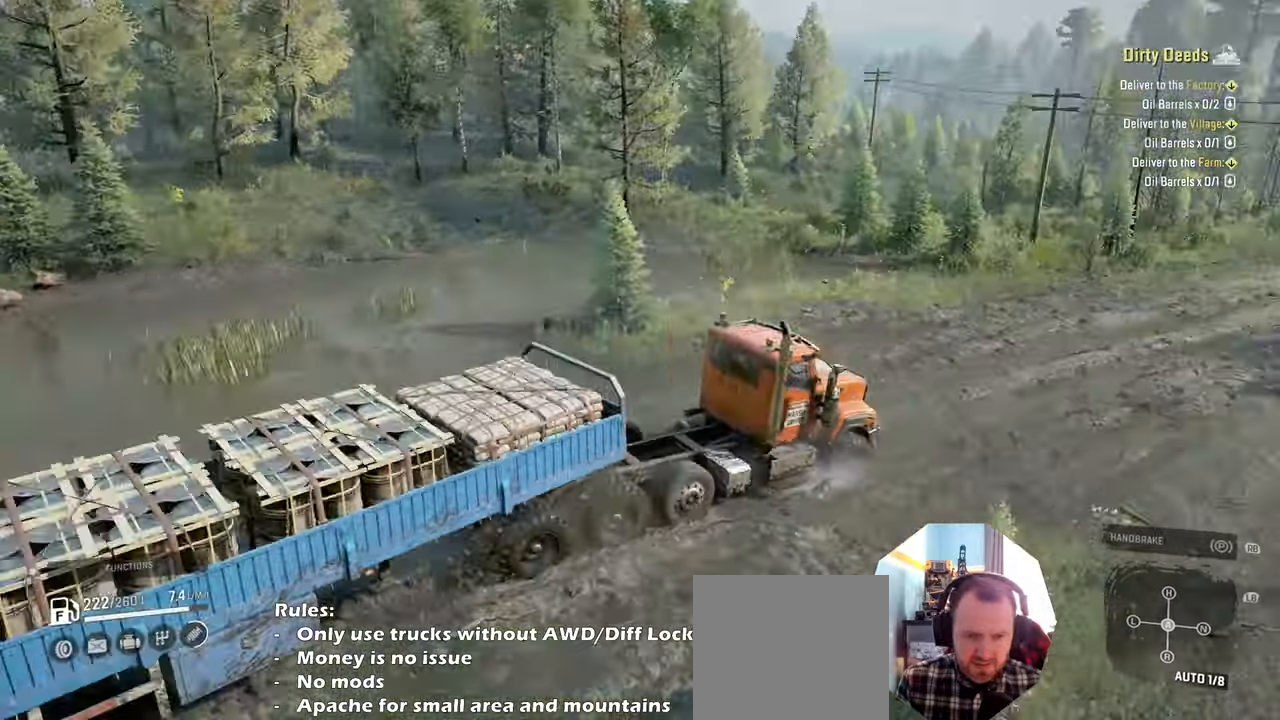
{"buttons": ["R2"], "left_stick": "up-left", "right_stick": "down", "events": [[167, "right_stick", "right"], [500, "right_stick", "down"]]}
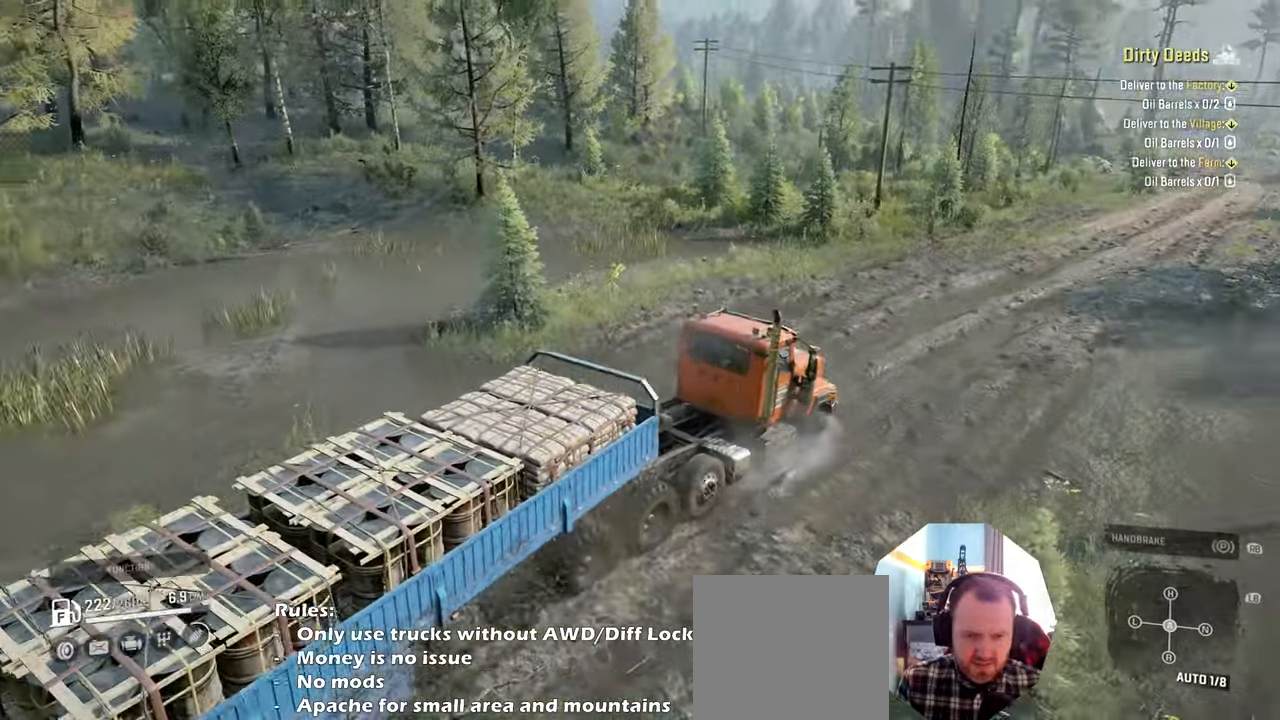
{"buttons": ["R2"], "left_stick": "up-right", "right_stick": "down-right", "events": [[234, "left_stick", "up"], [334, "left_stick", "up-right"], [500, "right_stick", "down-right"]]}
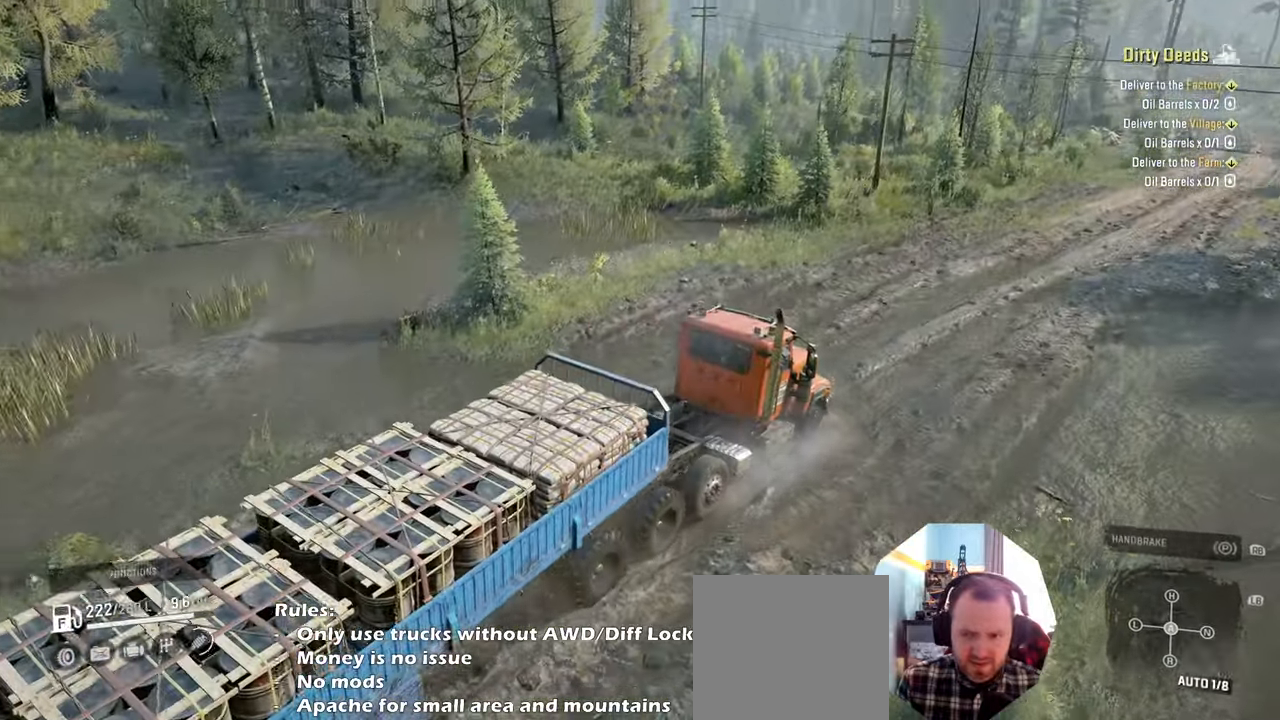
{"buttons": ["R2"], "left_stick": "up-left", "right_stick": "down-right", "events": [[234, "left_stick", "up"], [334, "left_stick", "up-left"]]}
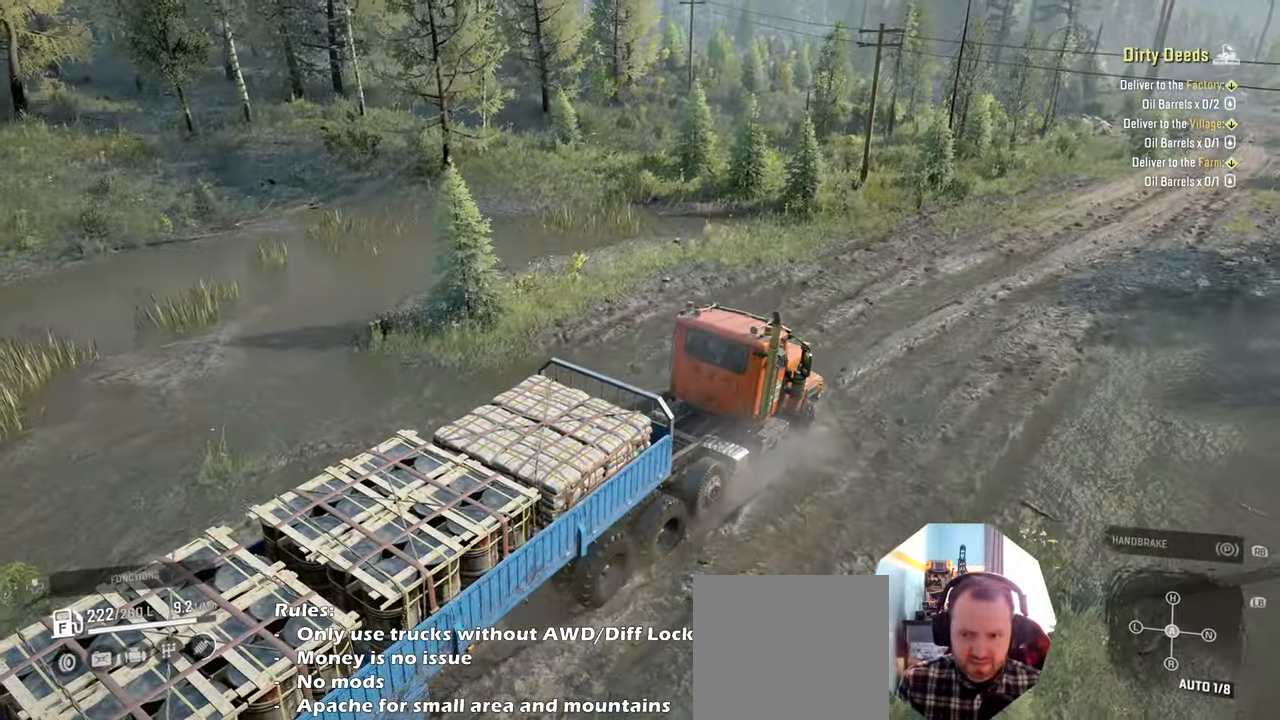
{"buttons": ["R2"], "left_stick": "up-right", "right_stick": "right", "events": [[167, "left_stick", "up"], [267, "left_stick", "up-right"], [334, "right_stick", "right"]]}
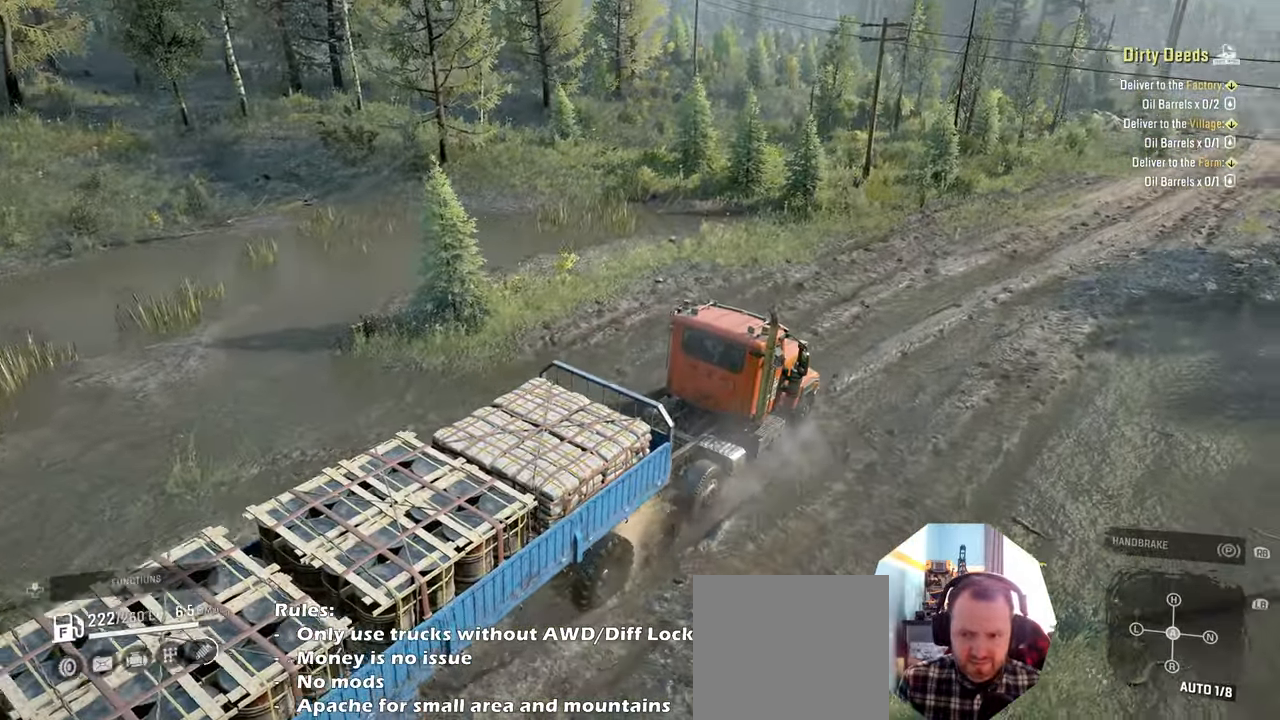
{"buttons": ["R2"], "left_stick": "up", "right_stick": "right", "events": [[234, "left_stick", "up"]]}
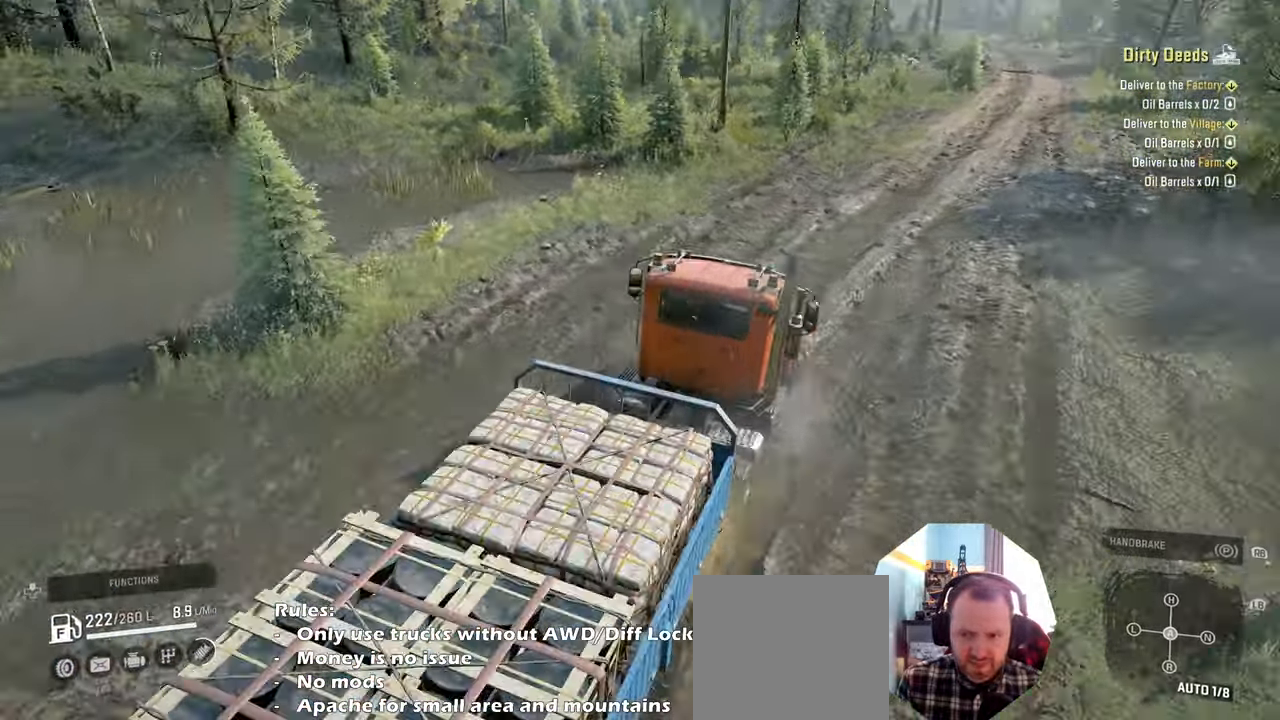
{"buttons": ["R2"], "left_stick": "up", "right_stick": "center", "events": [[367, "right_stick", "center"]]}